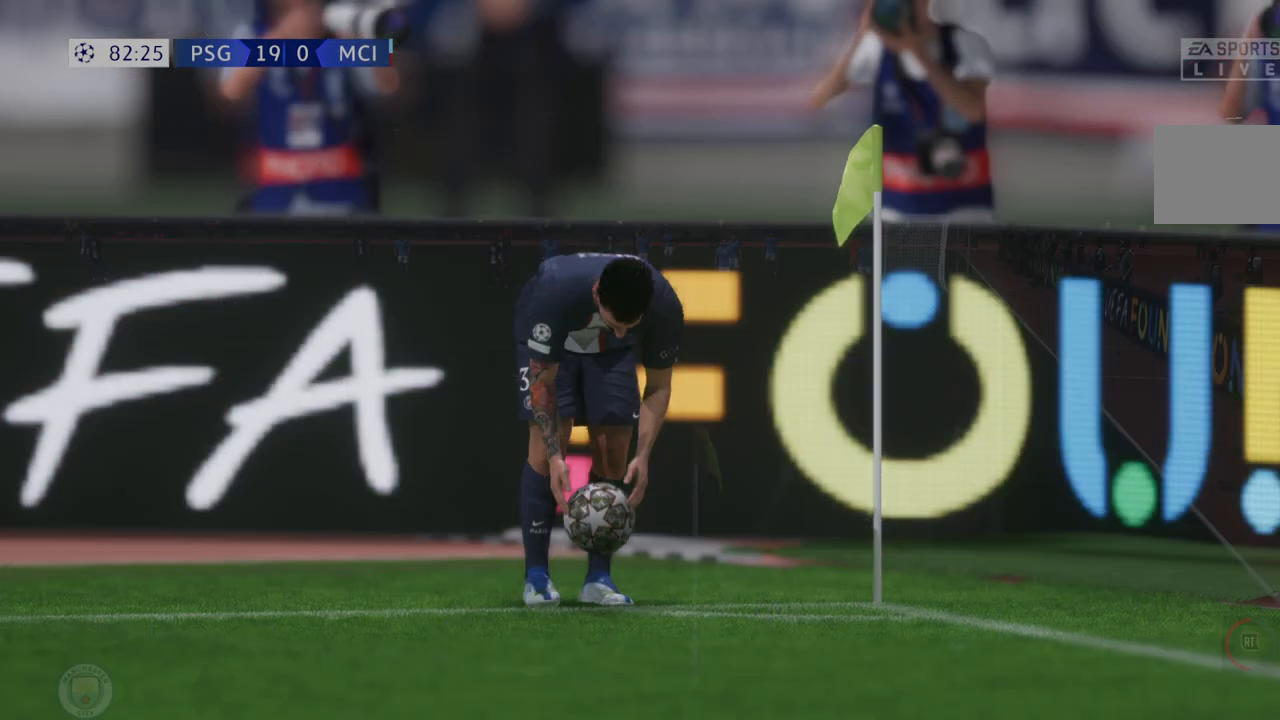
Gameplay with a controller (Xbox layout); each line is a JSON object with the inputs held at the frame after it. "events" lists button and stick changes between this image and that frame as [ms after this image, input, new state], when the widget could be followed in between. Not read: L3 R3.
{"buttons": [], "left_stick": "center", "right_stick": "center", "events": [[200, "A", "up"]]}
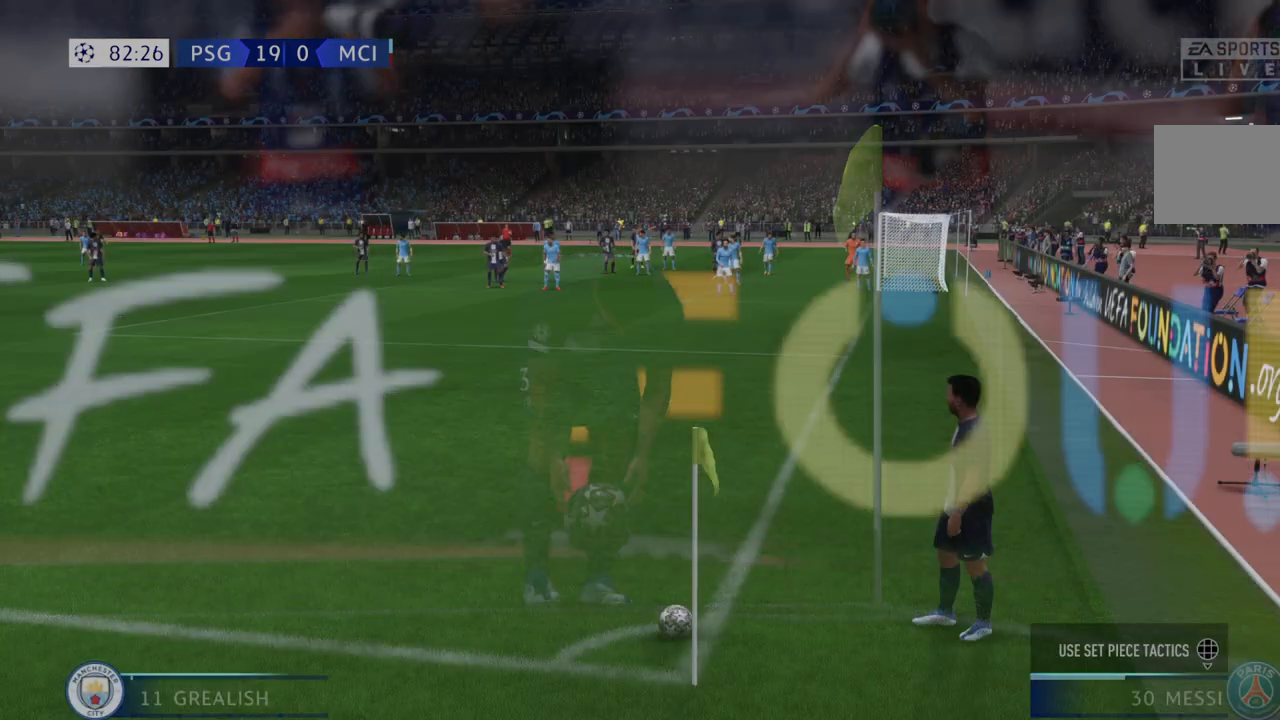
{"buttons": [], "left_stick": "center", "right_stick": "center", "events": []}
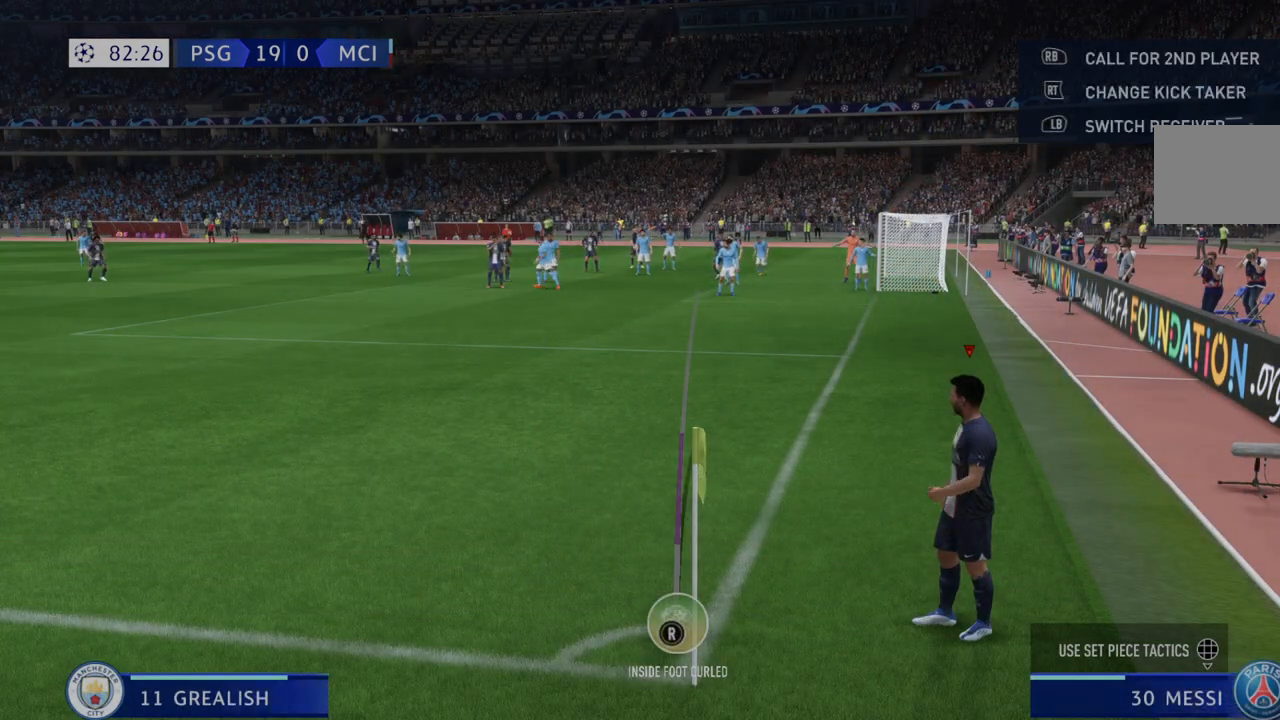
{"buttons": [], "left_stick": "center", "right_stick": "center", "events": [[100, "left_stick", "left"], [433, "left_stick", "center"]]}
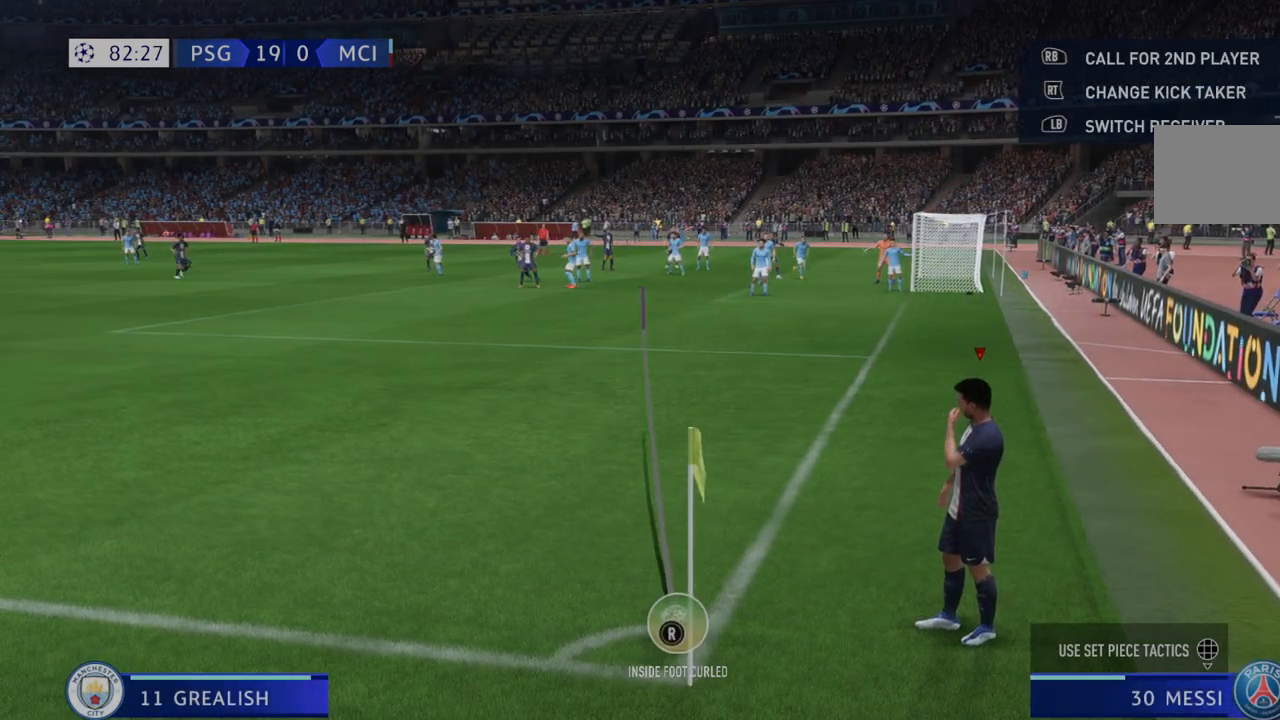
{"buttons": ["X"], "left_stick": "center", "right_stick": "center", "events": [[183, "X", "down"]]}
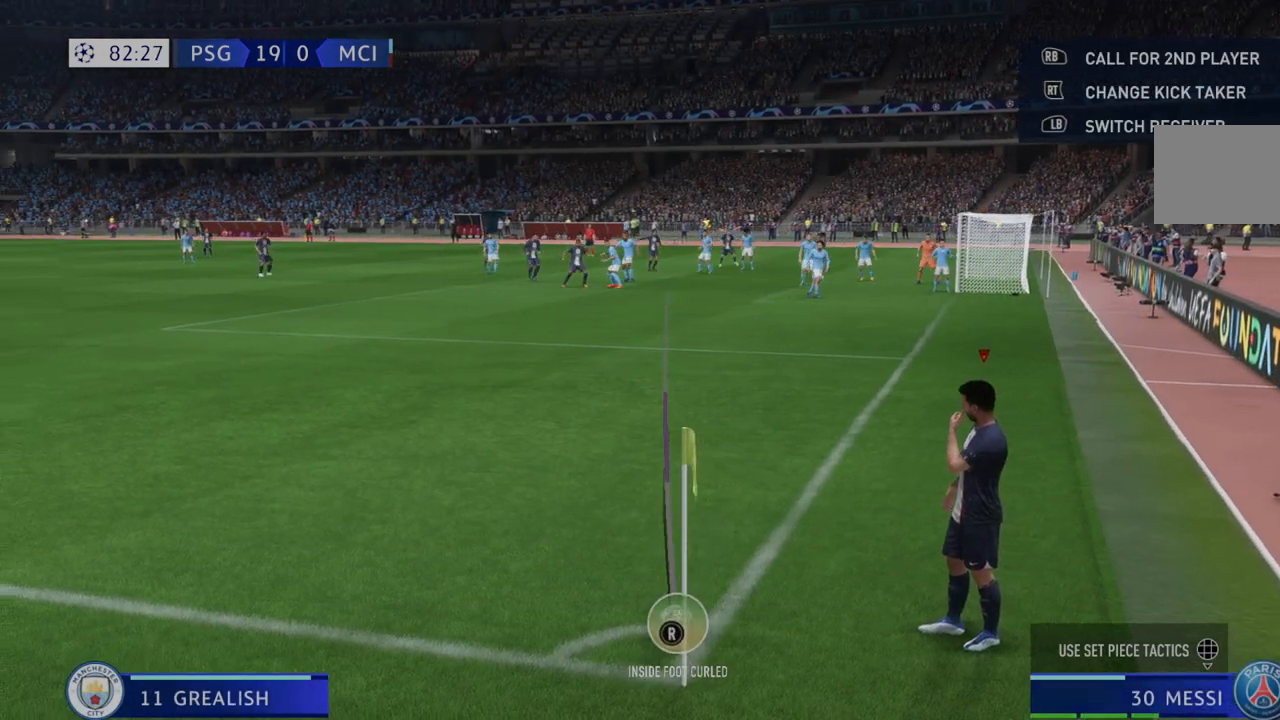
{"buttons": [], "left_stick": "center", "right_stick": "center", "events": [[133, "X", "up"]]}
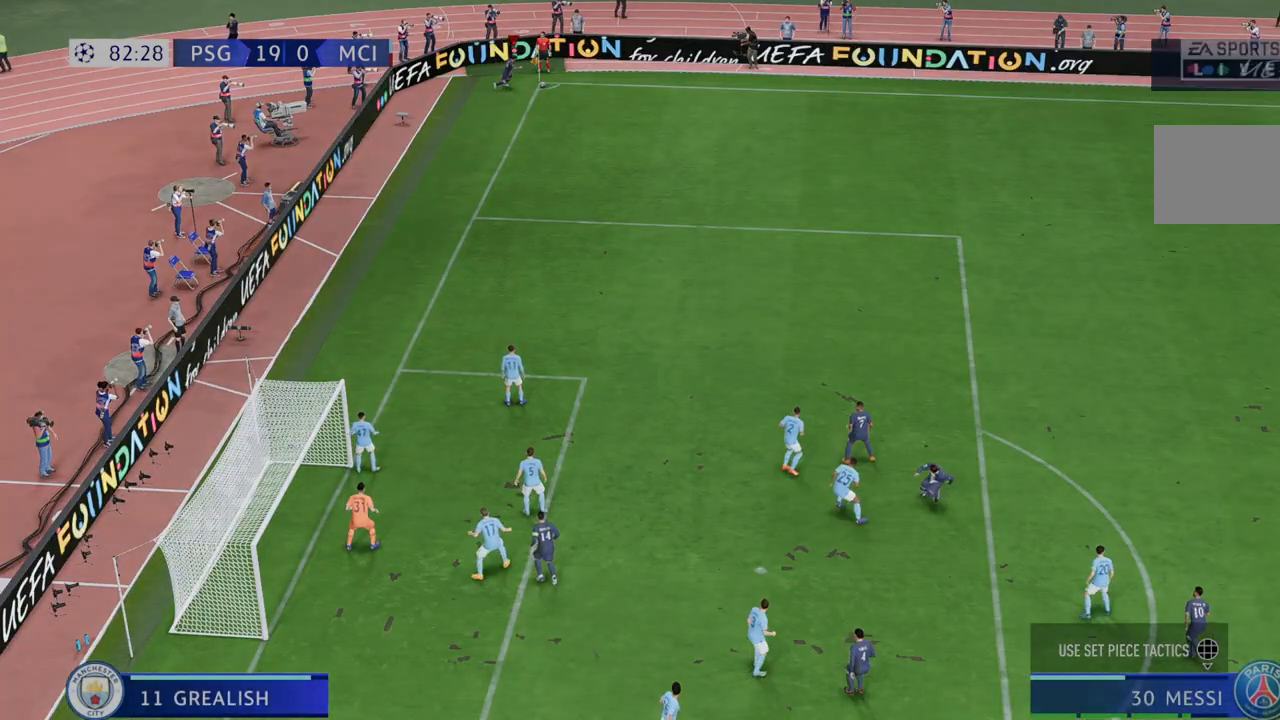
{"buttons": [], "left_stick": "center", "right_stick": "center", "events": [[117, "R2", "down"], [467, "R2", "up"]]}
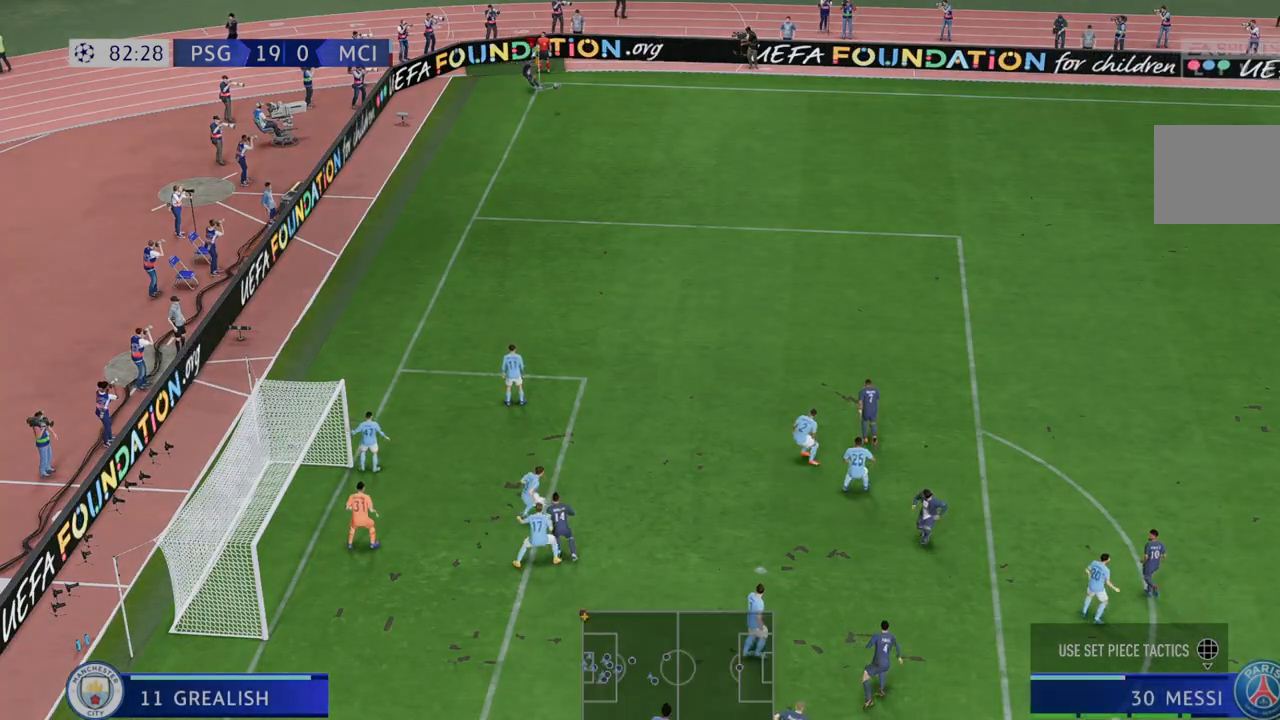
{"buttons": [], "left_stick": "left", "right_stick": "center", "events": [[83, "left_stick", "up"], [467, "left_stick", "left"]]}
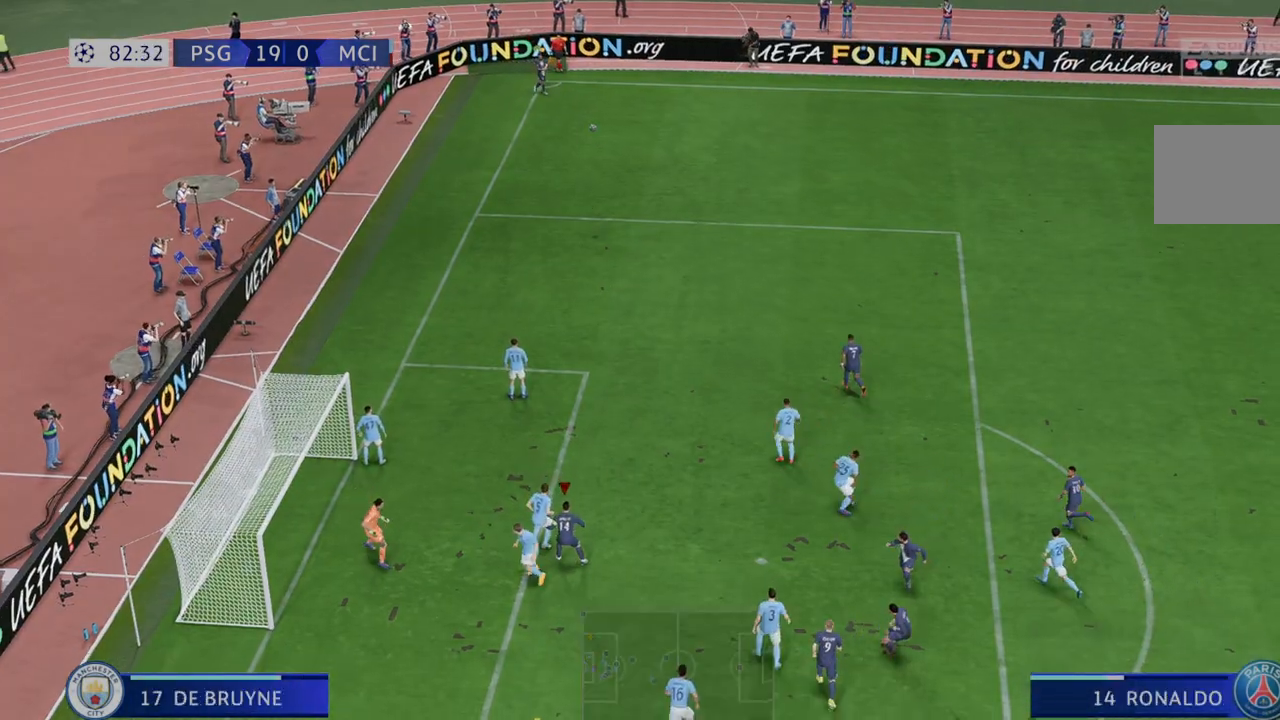
{"buttons": [], "left_stick": "up-left", "right_stick": "center"}
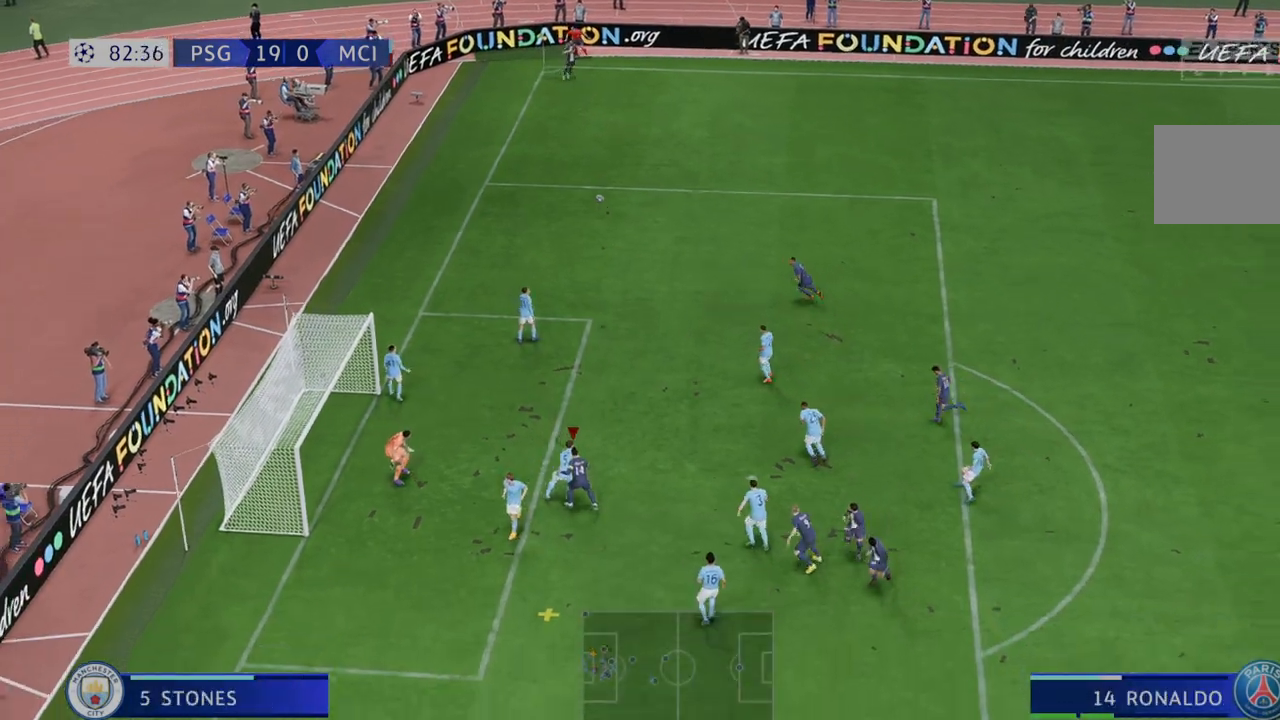
{"buttons": [], "left_stick": "up-left", "right_stick": "center", "events": []}
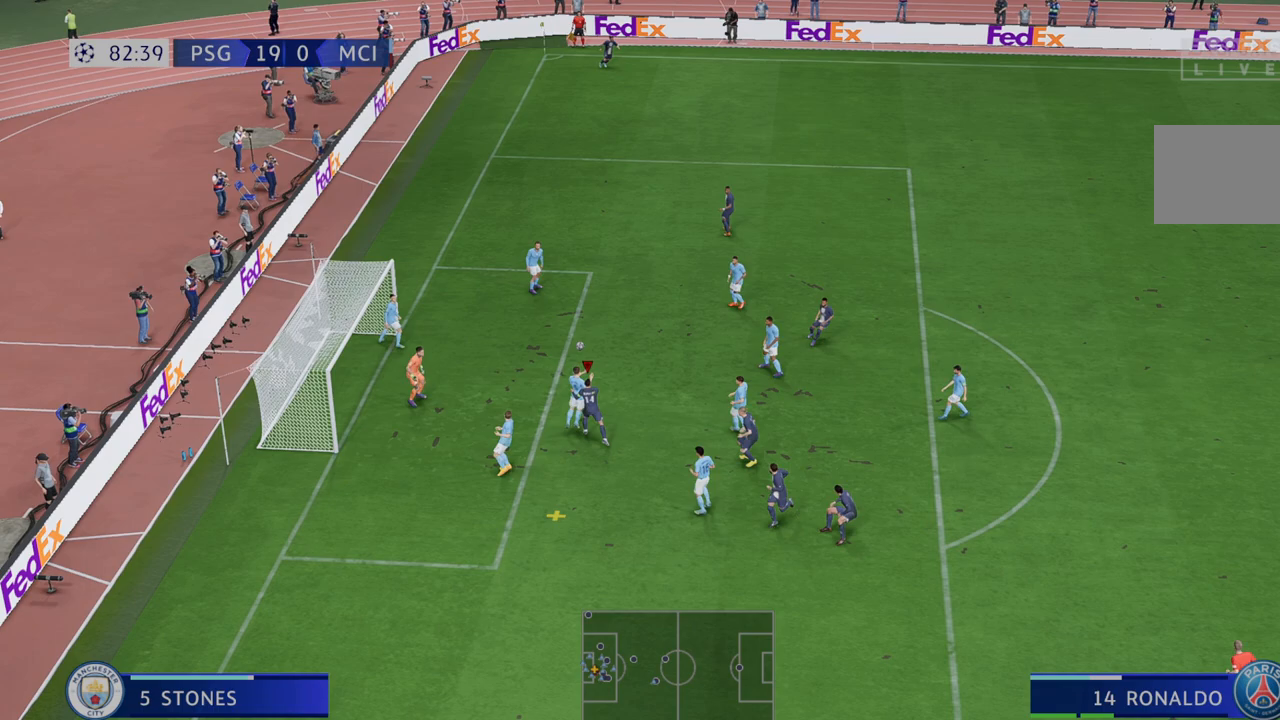
{"buttons": [], "left_stick": "up-left", "right_stick": "center", "events": []}
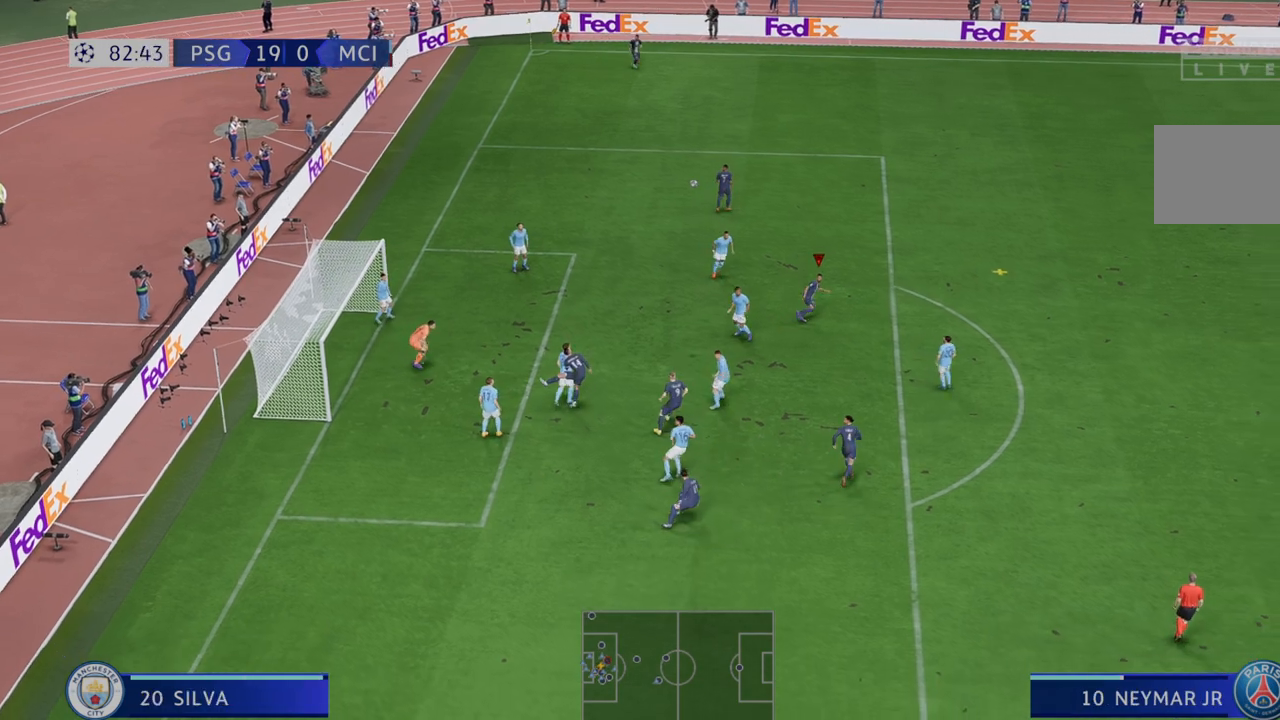
{"buttons": ["R2"], "left_stick": "up-left", "right_stick": "center", "events": [[150, "R2", "down"]]}
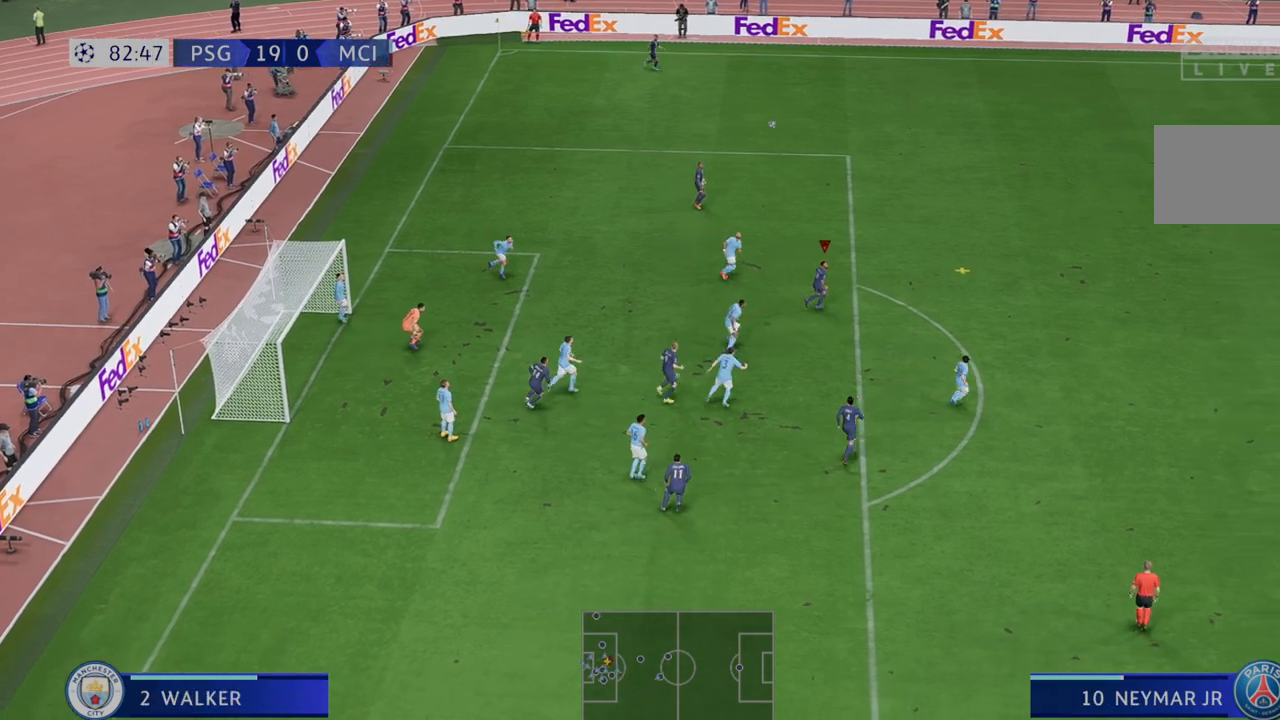
{"buttons": ["R2"], "left_stick": "up-left", "right_stick": "center", "events": []}
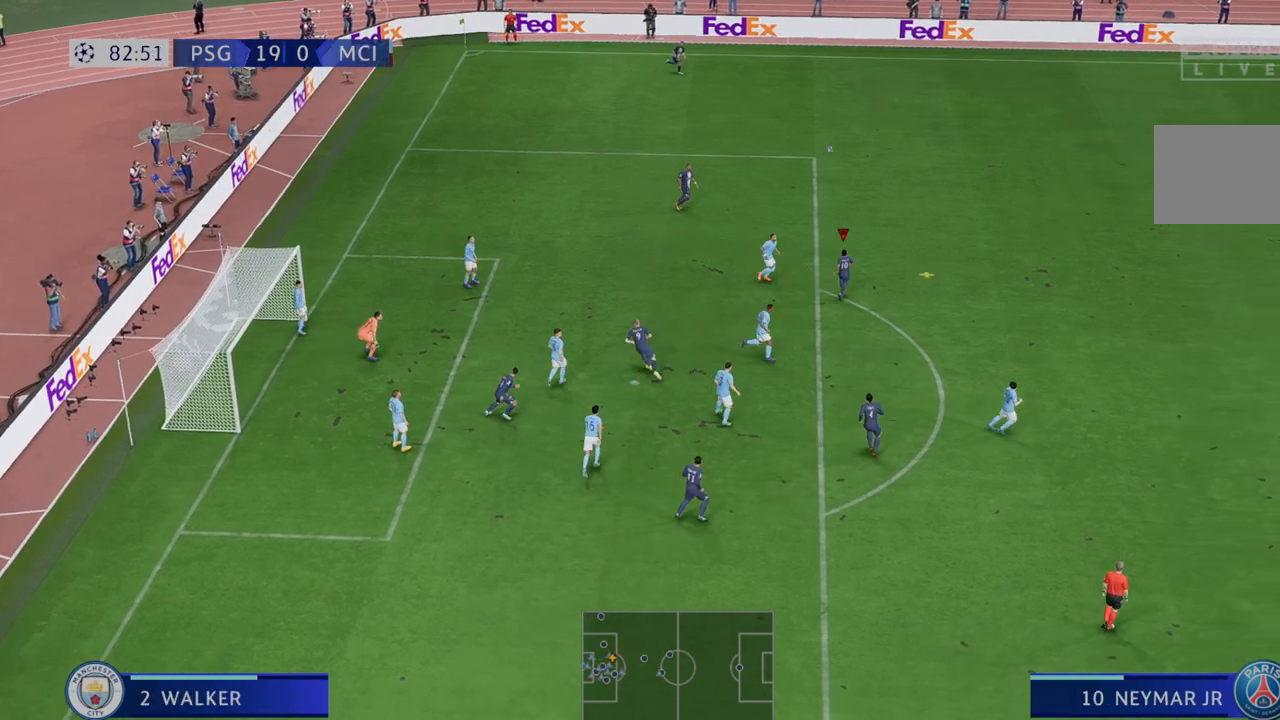
{"buttons": ["R2"], "left_stick": "up-left", "right_stick": "center", "events": [[267, "A", "down"], [333, "A", "up"]]}
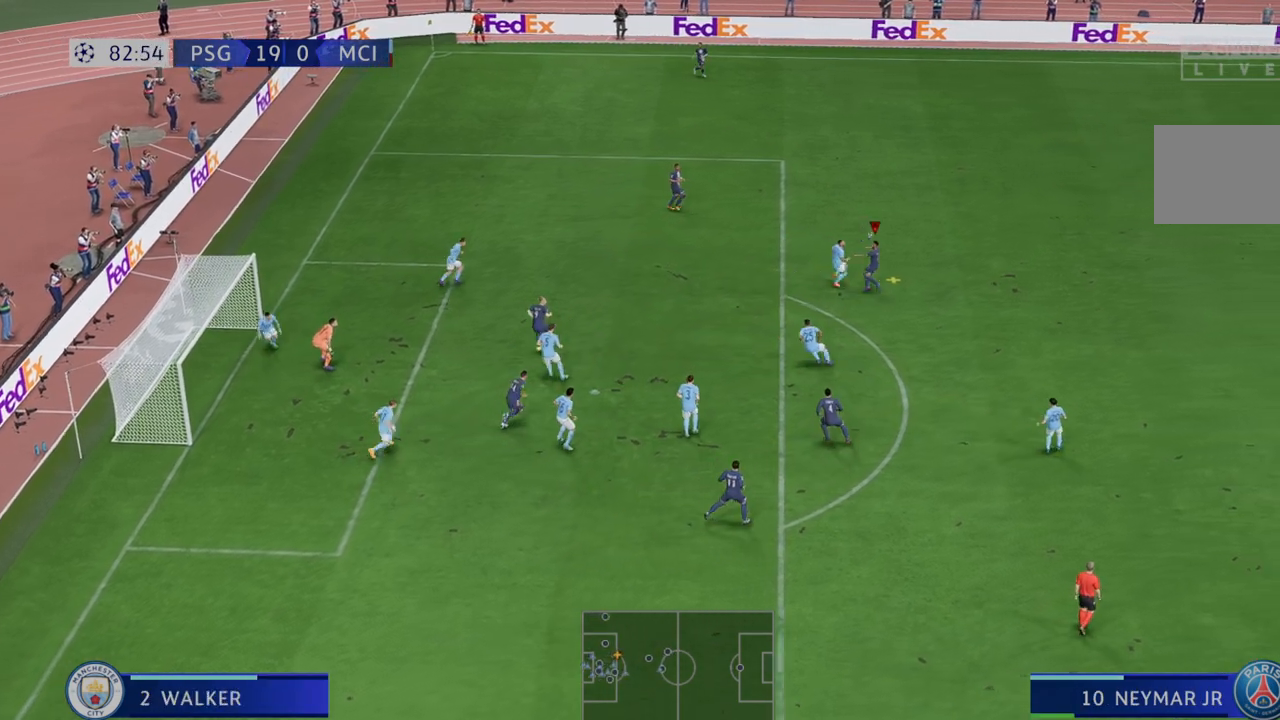
{"buttons": ["R2"], "left_stick": "down", "right_stick": "center", "events": [[117, "left_stick", "left"], [250, "left_stick", "center"], [333, "left_stick", "down-left"], [500, "left_stick", "down"]]}
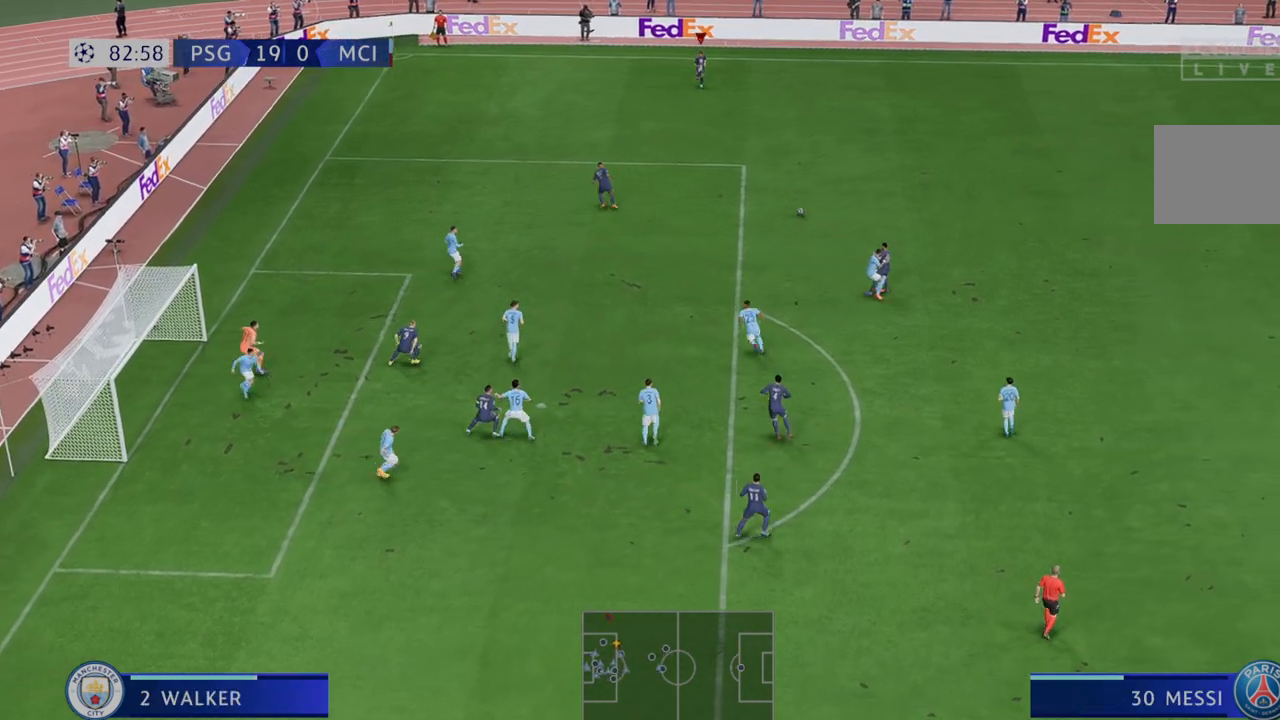
{"buttons": ["R2"], "left_stick": "down", "right_stick": "center", "events": []}
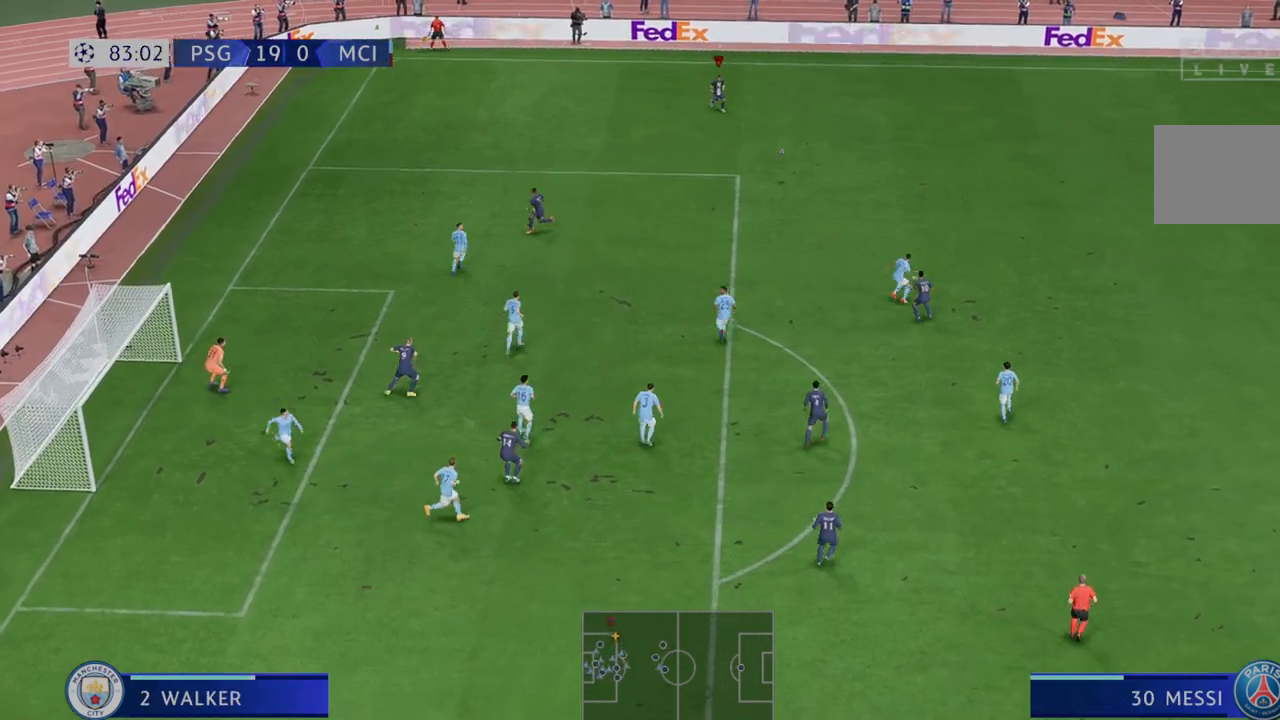
{"buttons": ["R2"], "left_stick": "down", "right_stick": "center", "events": []}
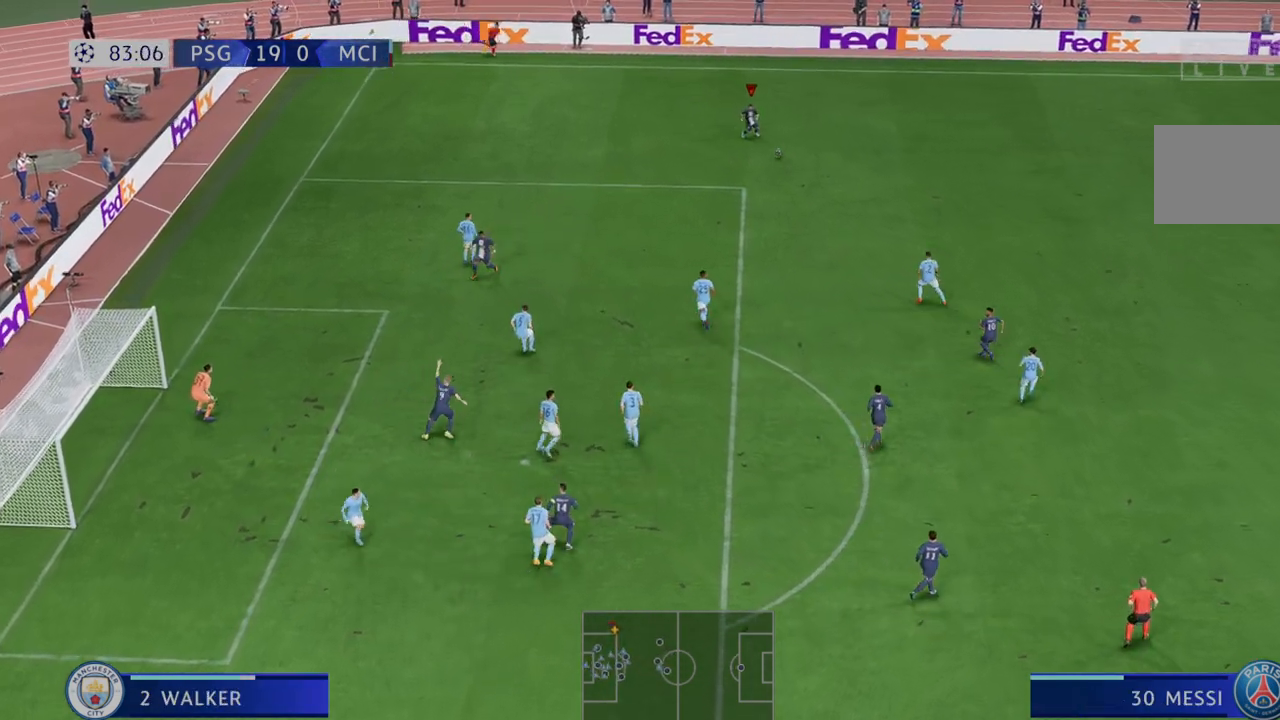
{"buttons": ["R2"], "left_stick": "down", "right_stick": "center", "events": []}
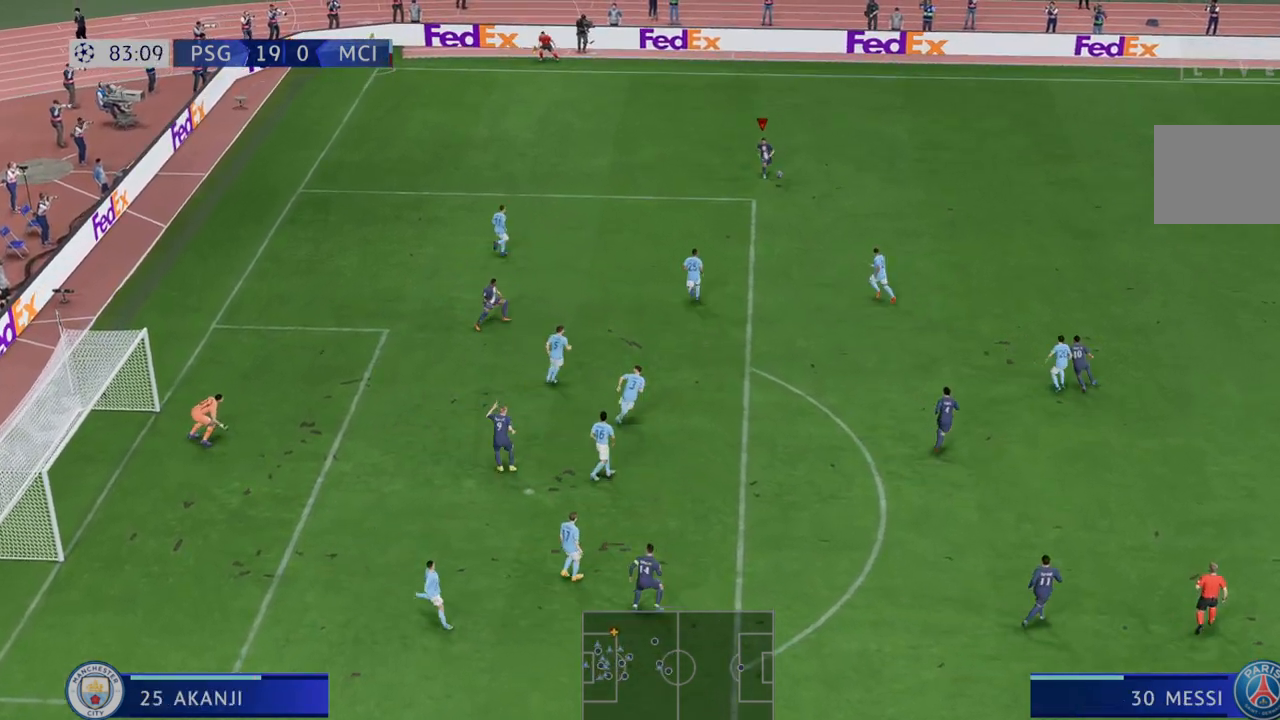
{"buttons": ["R2"], "left_stick": "down", "right_stick": "center", "events": []}
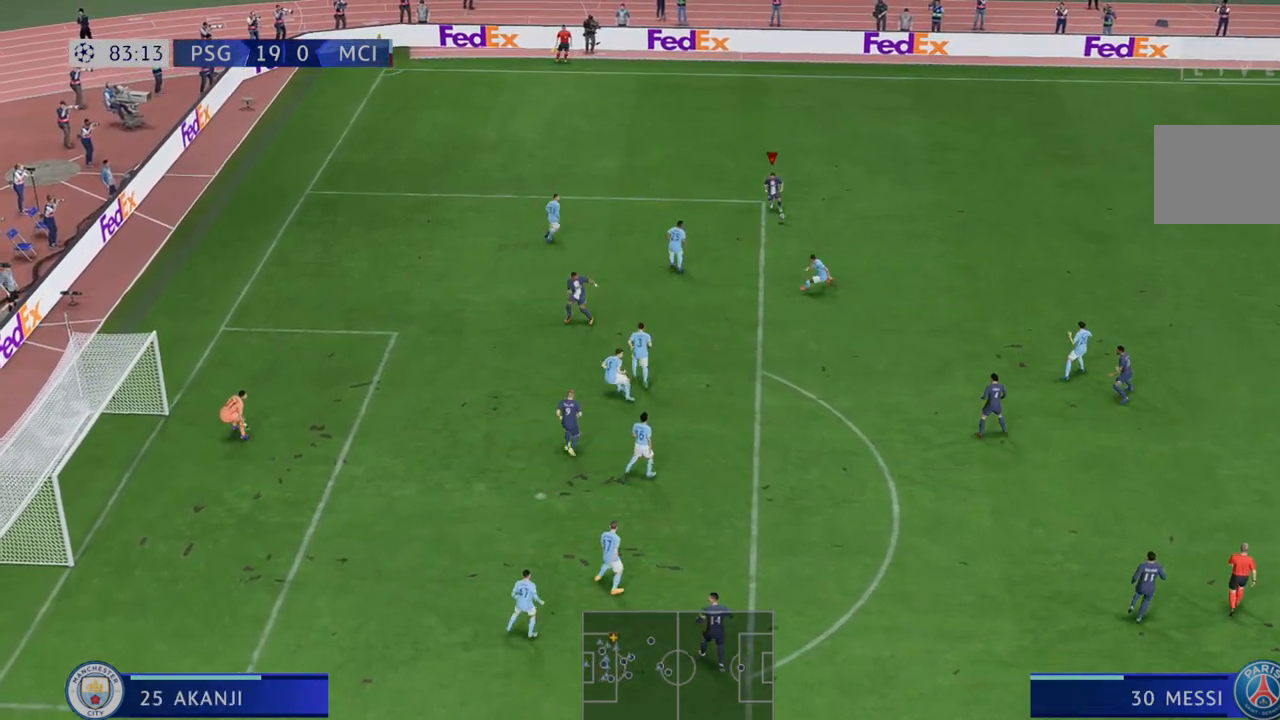
{"buttons": ["R2"], "left_stick": "down", "right_stick": "center", "events": []}
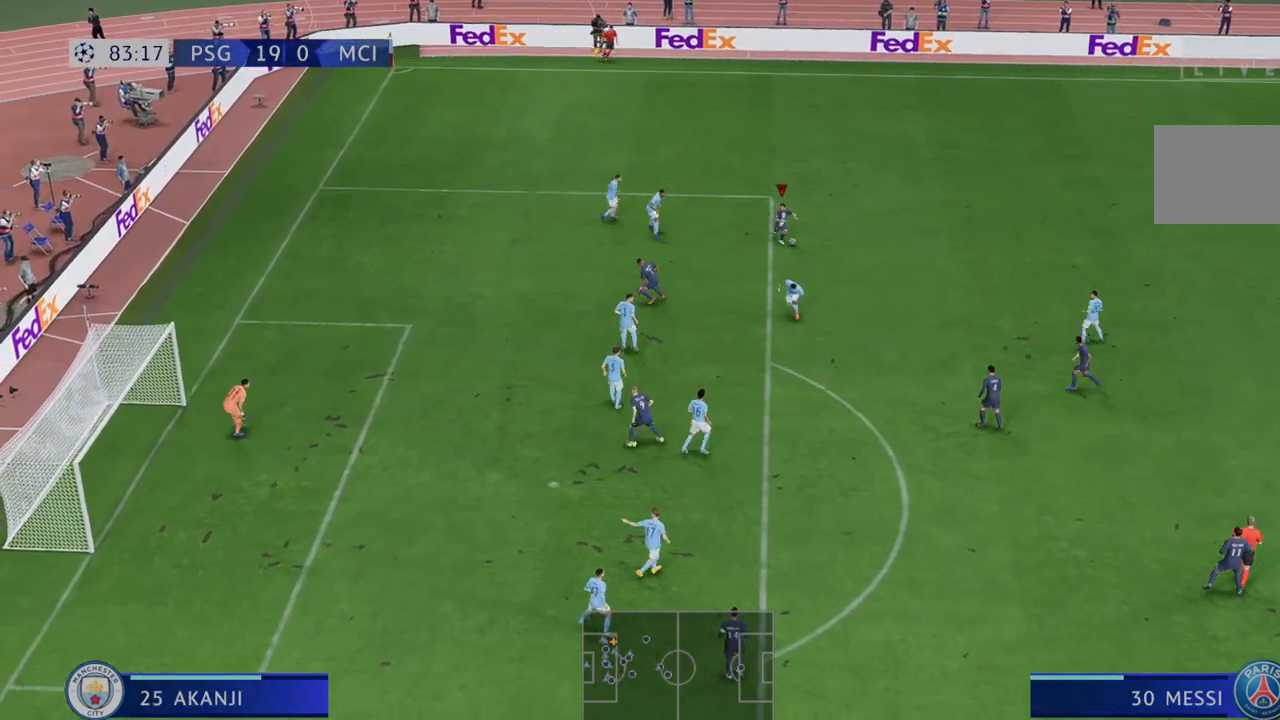
{"buttons": ["R2"], "left_stick": "down", "right_stick": "center", "events": []}
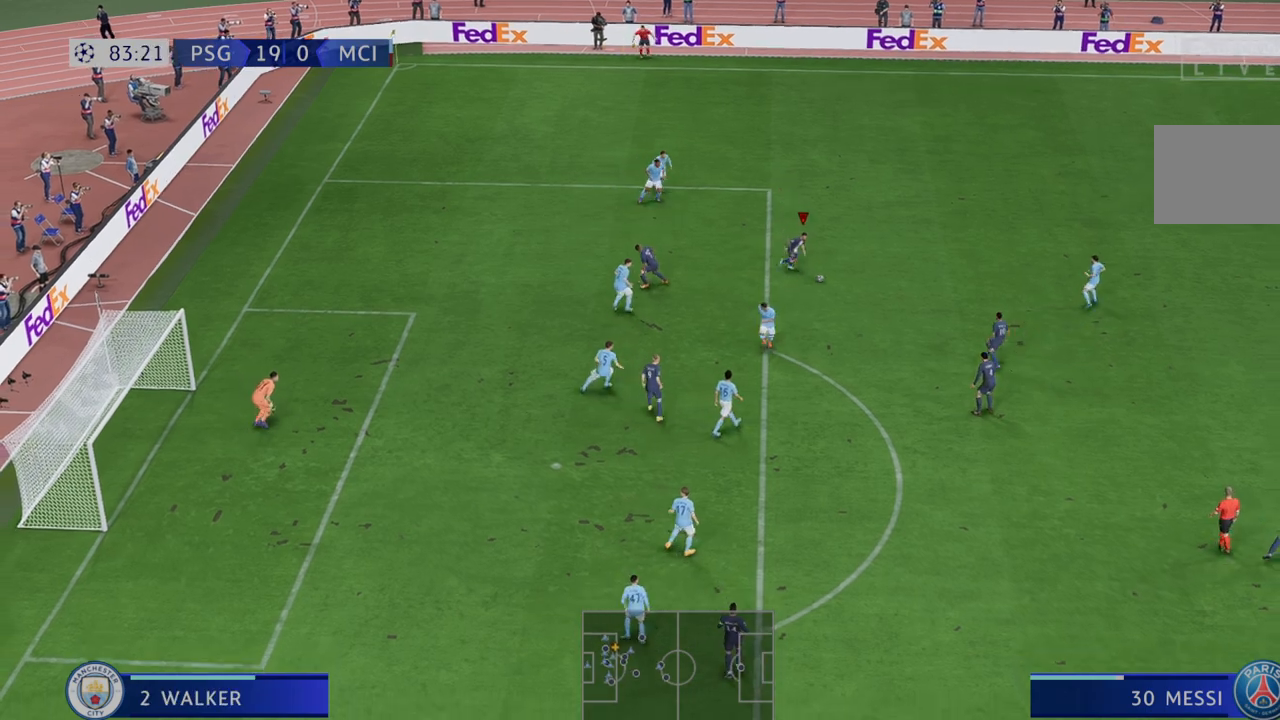
{"buttons": ["R2"], "left_stick": "down", "right_stick": "center", "events": []}
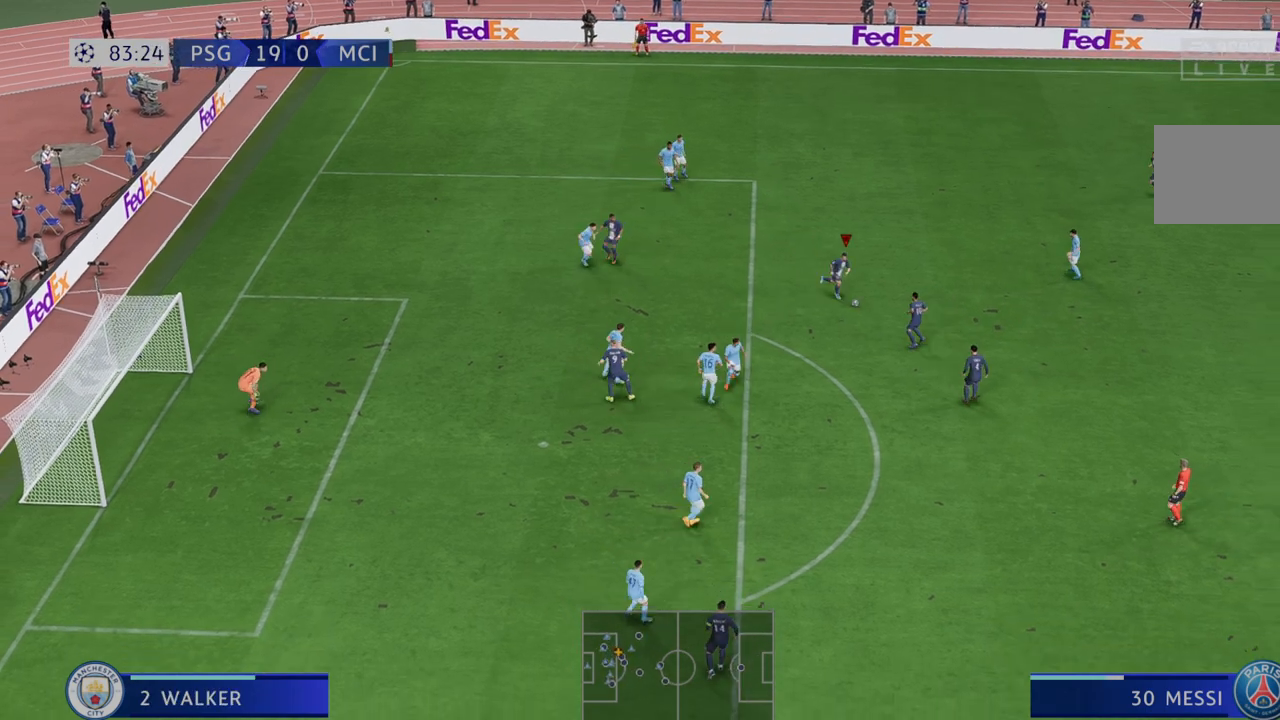
{"buttons": ["R2"], "left_stick": "down-left", "right_stick": "center", "events": [[167, "left_stick", "down-left"]]}
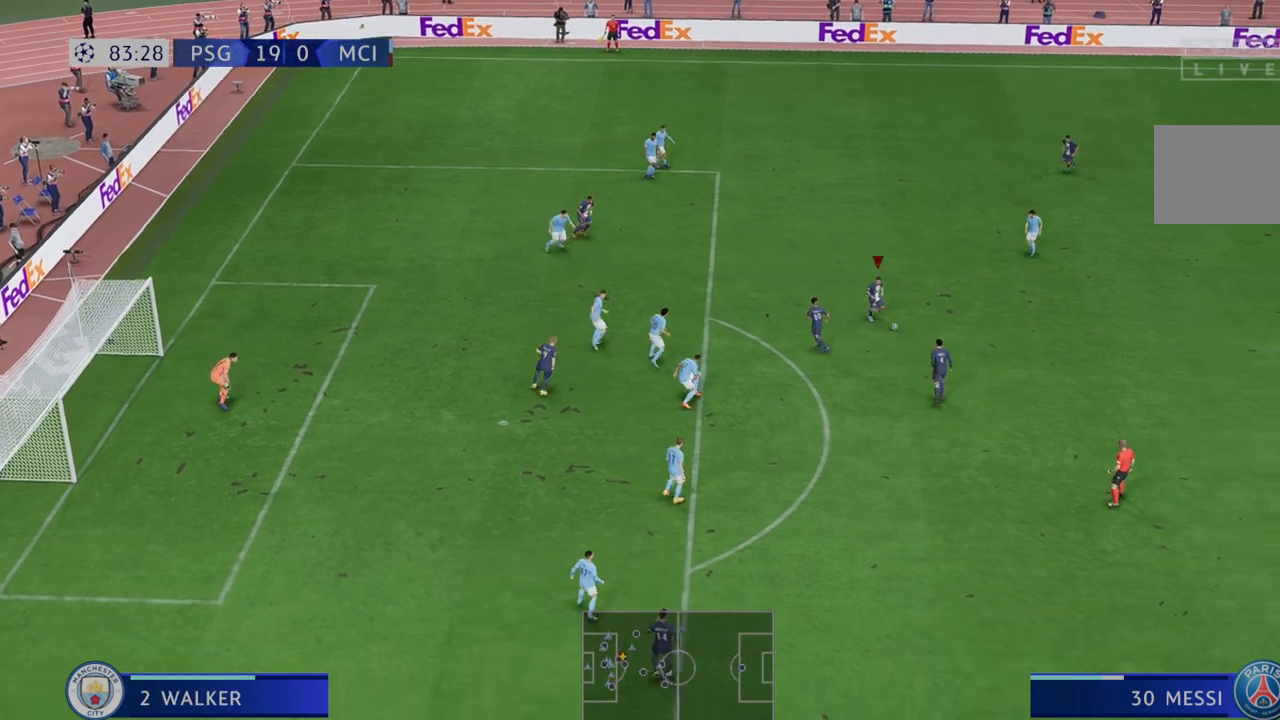
{"buttons": ["A", "R2"], "left_stick": "left", "right_stick": "center", "events": [[267, "left_stick", "left"], [417, "A", "down"]]}
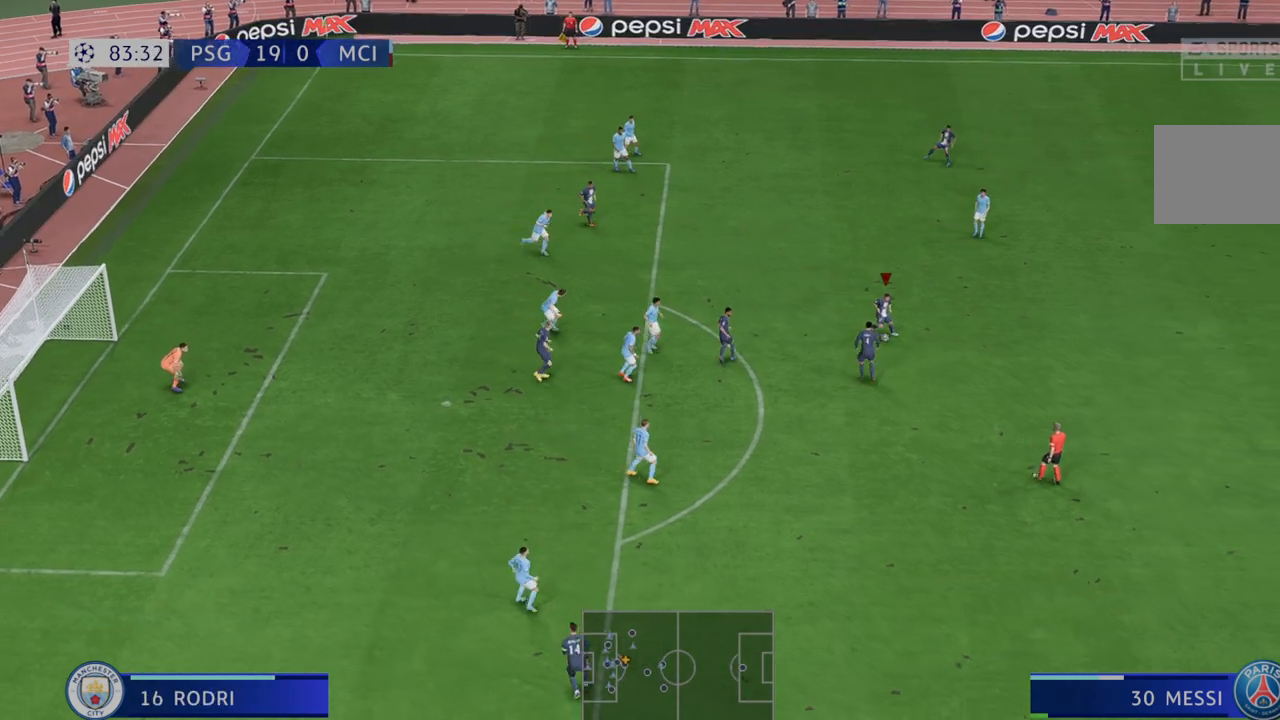
{"buttons": ["R2"], "left_stick": "left", "right_stick": "center", "events": [[17, "A", "up"]]}
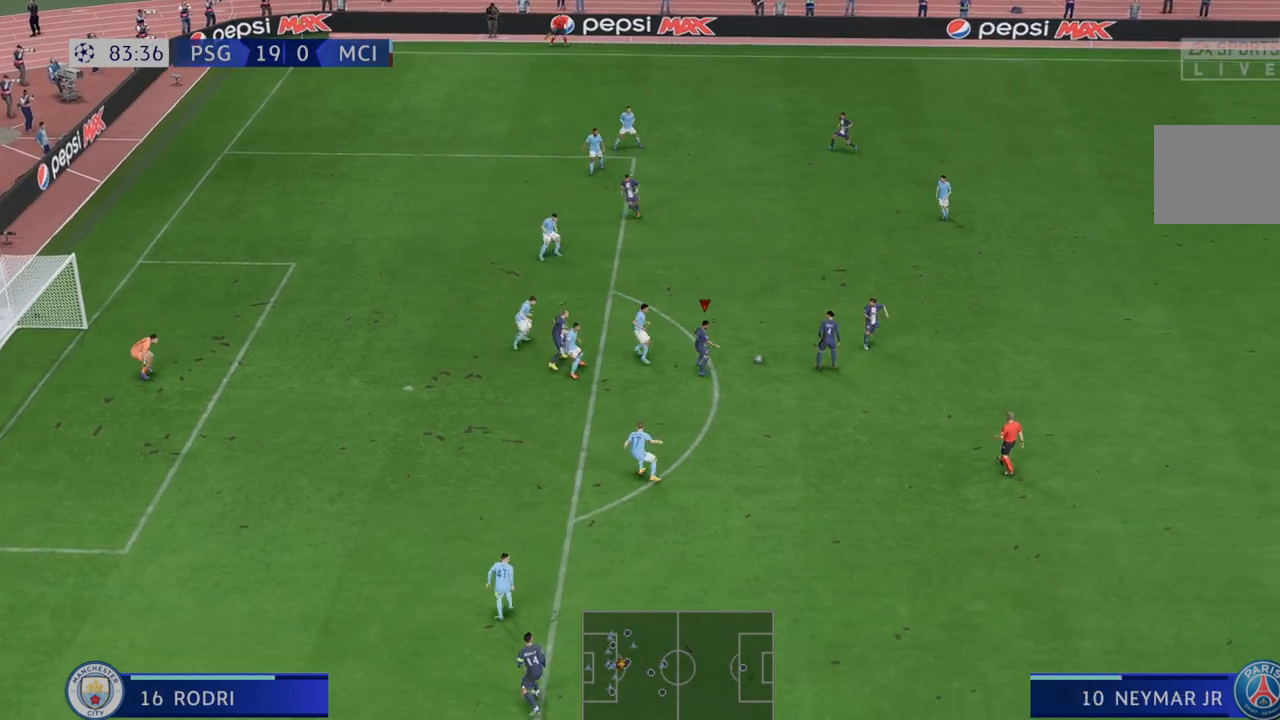
{"buttons": ["R2"], "left_stick": "left", "right_stick": "center", "events": [[33, "left_stick", "down-left"], [367, "left_stick", "left"]]}
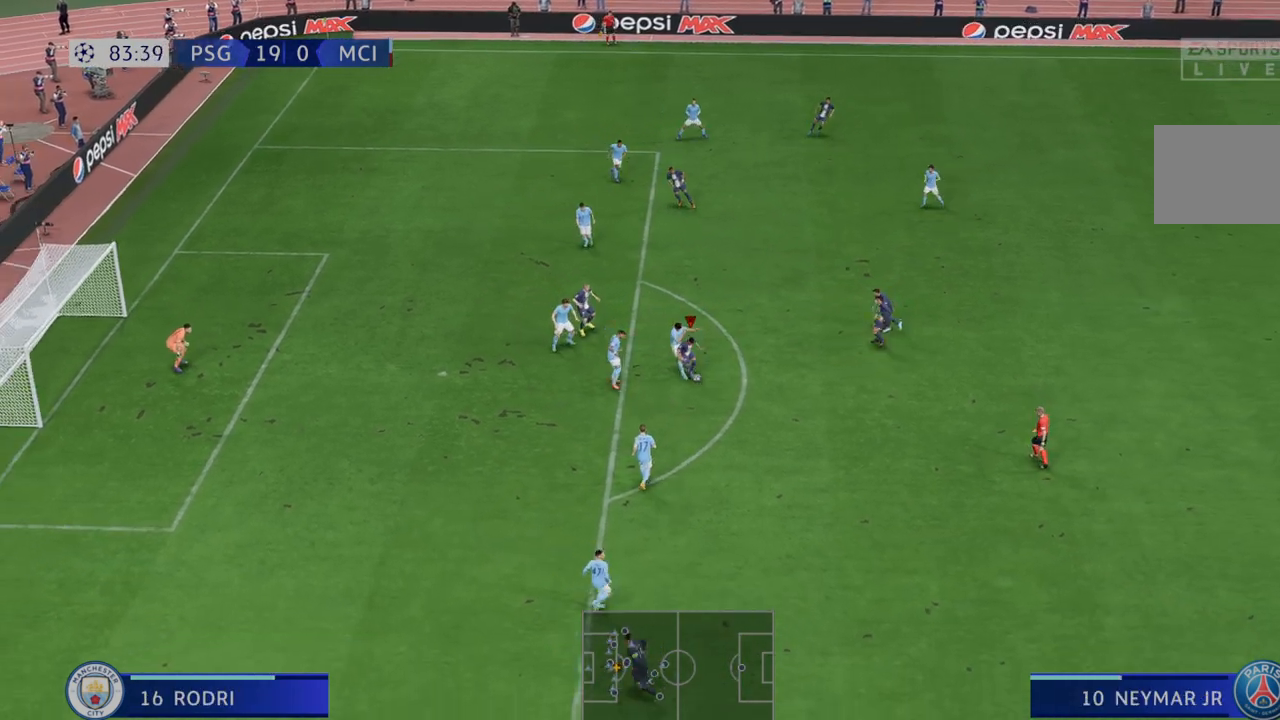
{"buttons": ["R2"], "left_stick": "down", "right_stick": "center", "events": [[467, "left_stick", "down"]]}
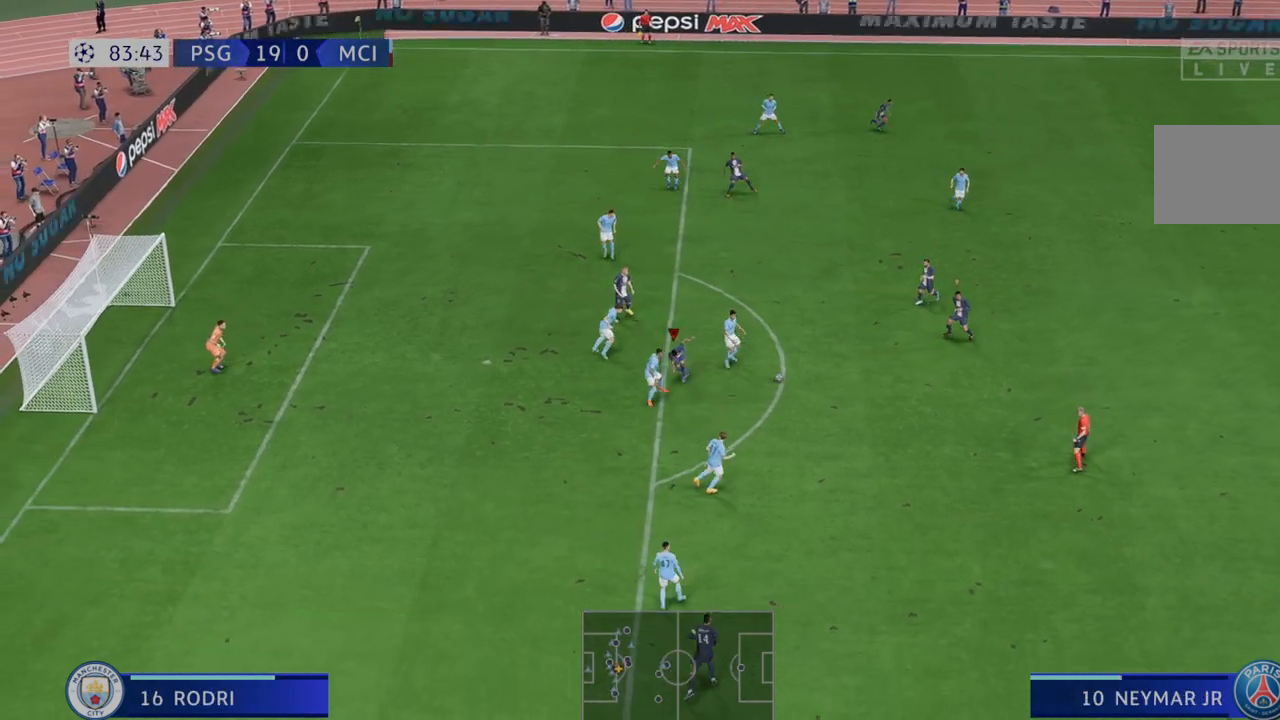
{"buttons": ["L1", "R2"], "left_stick": "down-left", "right_stick": "center", "events": [[433, "L1", "down"], [467, "left_stick", "down-left"]]}
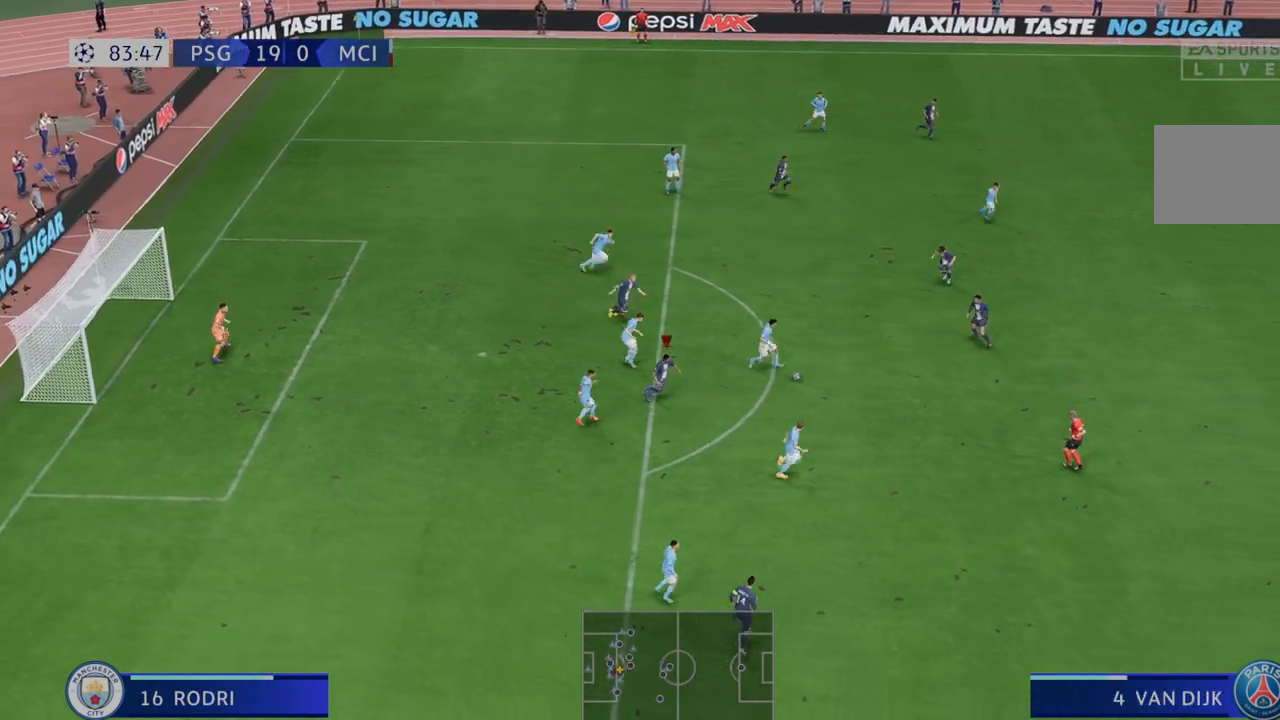
{"buttons": ["R2"], "left_stick": "down-left", "right_stick": "center", "events": [[67, "L1", "up"], [300, "L1", "down"], [433, "L1", "up"]]}
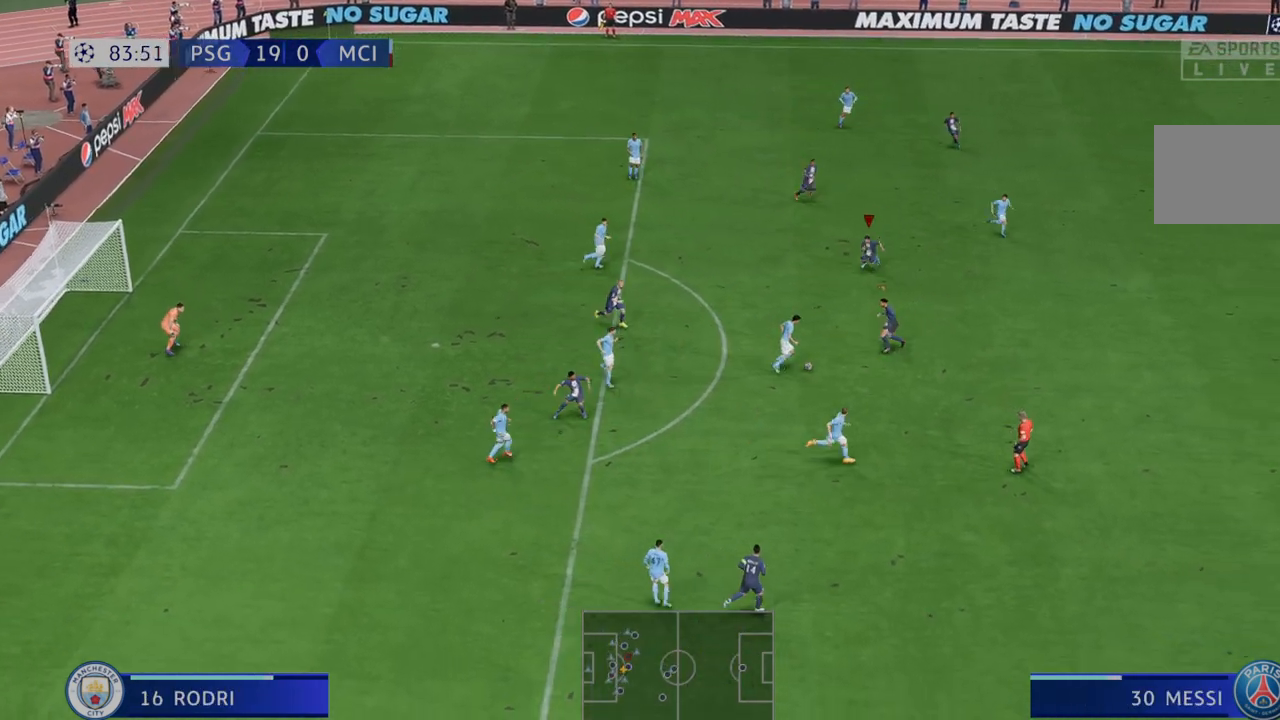
{"buttons": ["R2"], "left_stick": "left", "right_stick": "center", "events": [[117, "left_stick", "left"], [167, "B", "down"], [250, "B", "up"]]}